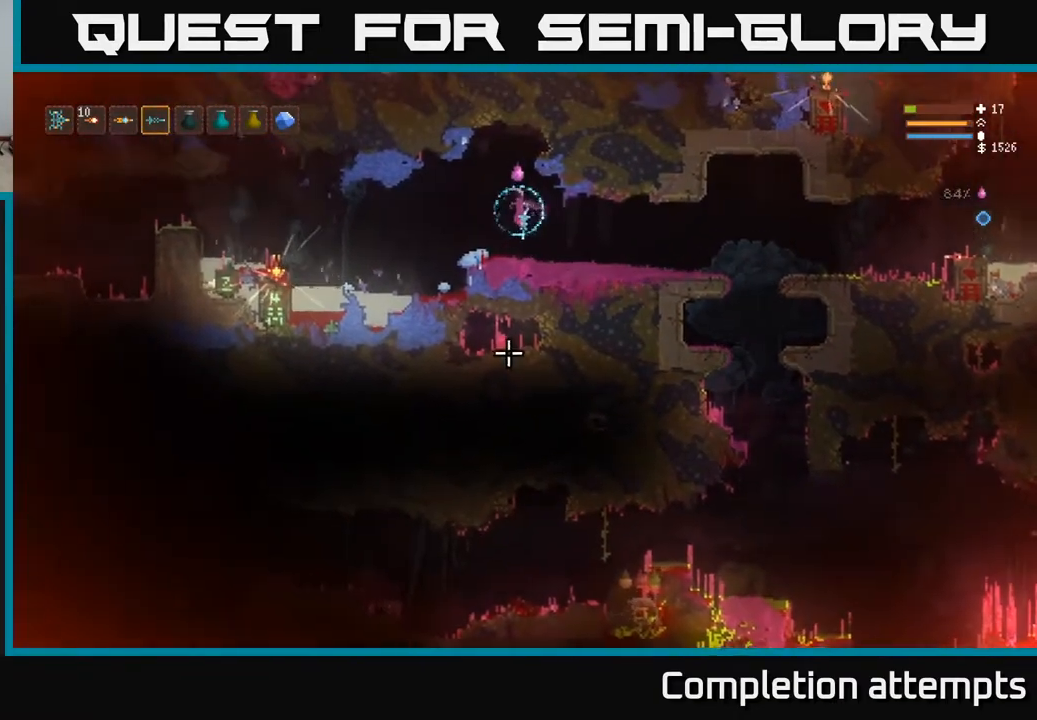
Gameplay with a controller (Xbox layout); each line is a JSON object with the inputs held at the frame after it. "events" lists button and stick changes between this image and that frame as [ms after this image, input, new state], when the widget could be followed in between.
{"buttons": [], "left_stick": "left", "right_stick": "down", "events": [[167, "L2", "down"], [300, "L2", "up"]]}
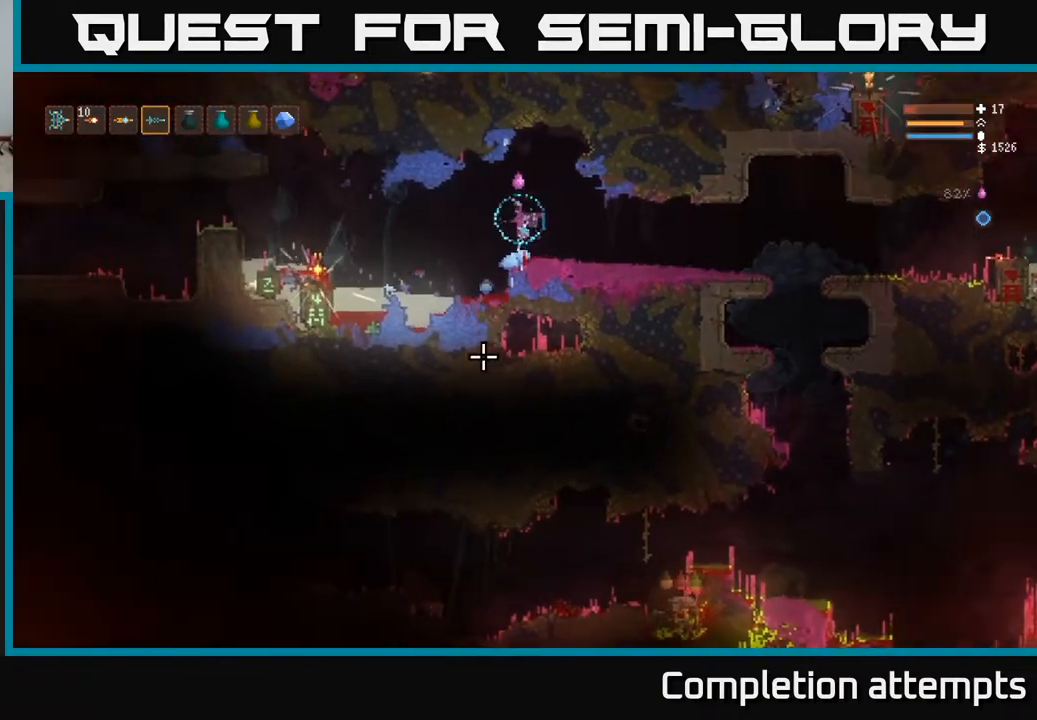
{"buttons": [], "left_stick": "left", "right_stick": "left", "events": [[17, "right_stick", "down-left"], [250, "L2", "down"], [283, "right_stick", "left"], [383, "L2", "up"]]}
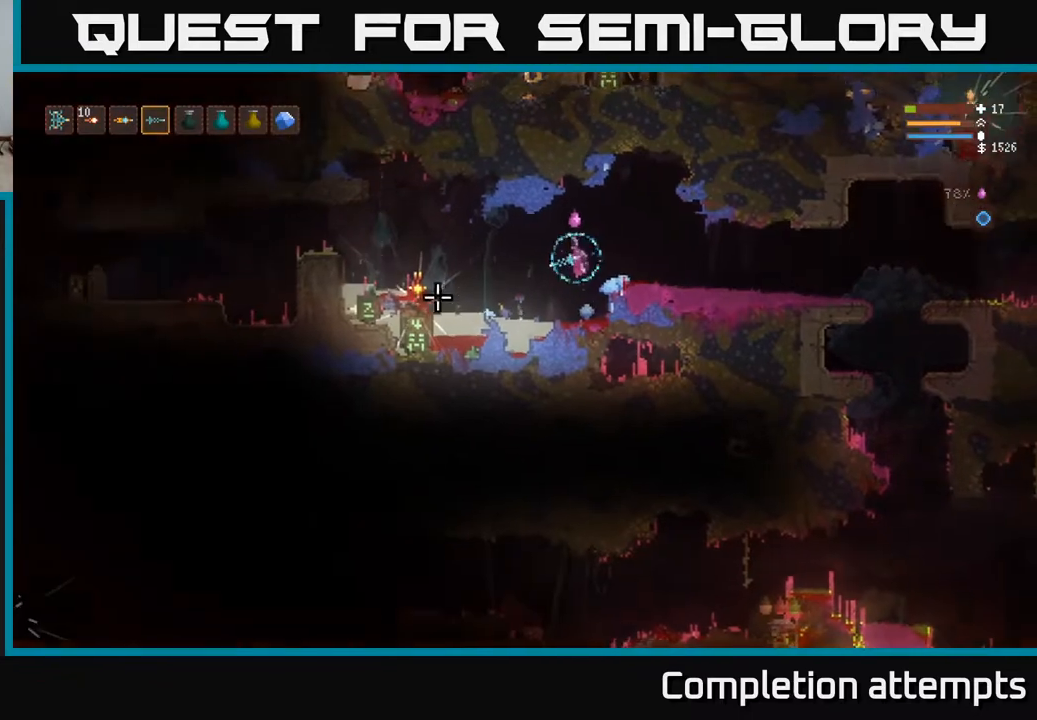
{"buttons": ["L2"], "left_stick": "left", "right_stick": "left", "events": [[450, "L2", "down"]]}
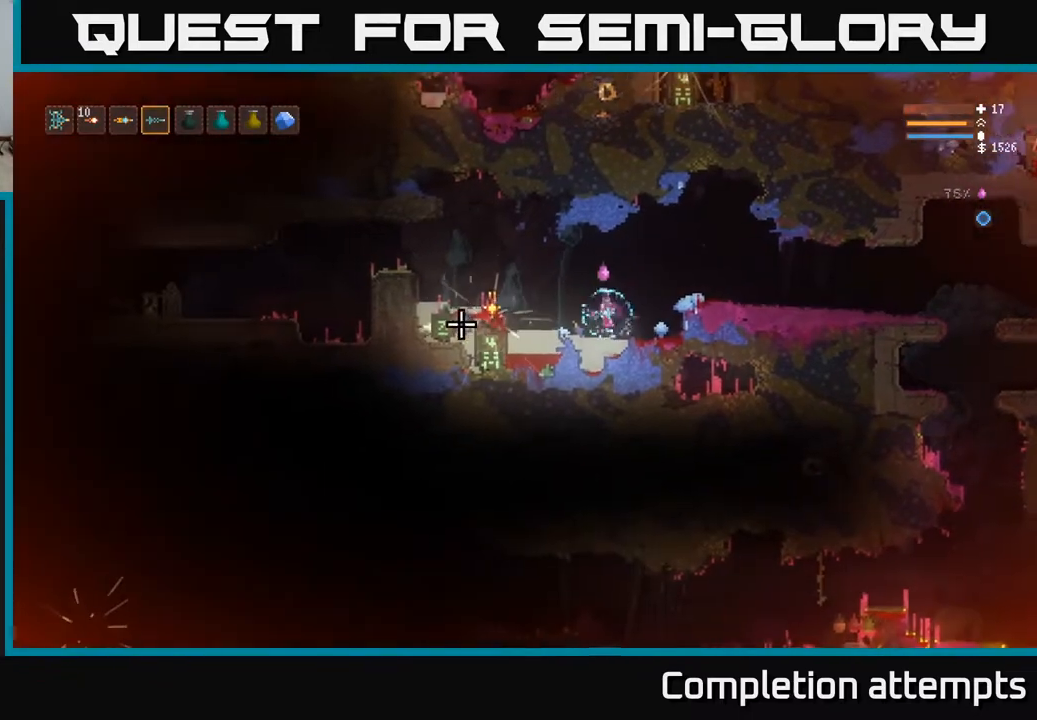
{"buttons": [], "left_stick": "left", "right_stick": "left", "events": [[50, "L2", "up"], [67, "left_stick", "center"], [450, "left_stick", "left"]]}
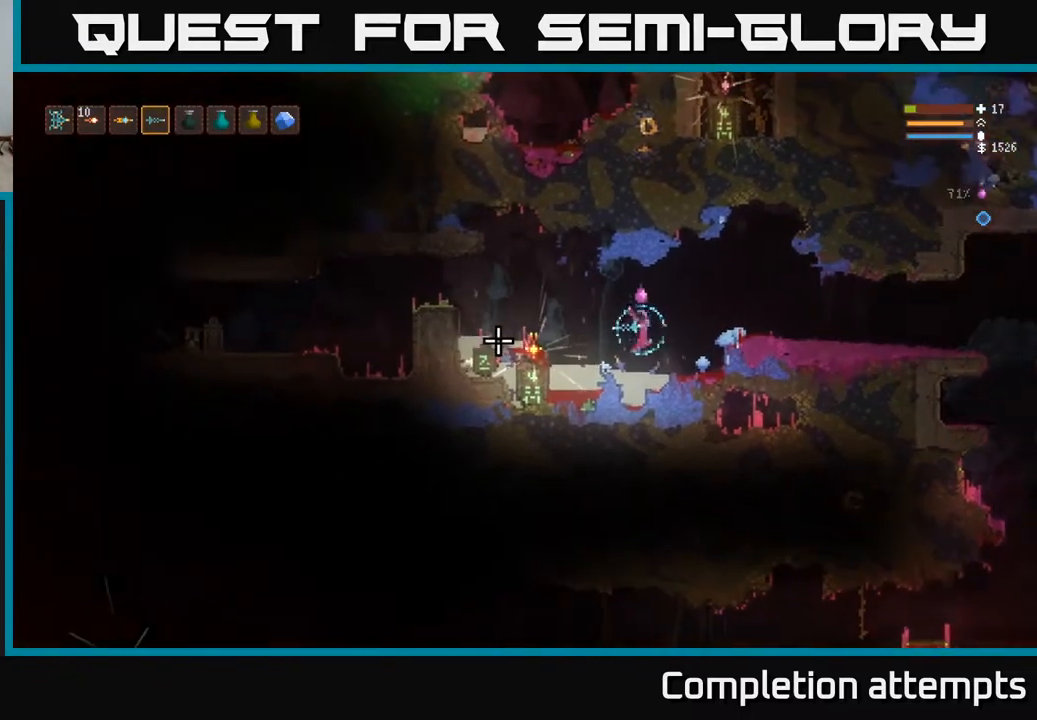
{"buttons": [], "left_stick": "left", "right_stick": "left", "events": [[67, "left_stick", "center"], [383, "left_stick", "left"]]}
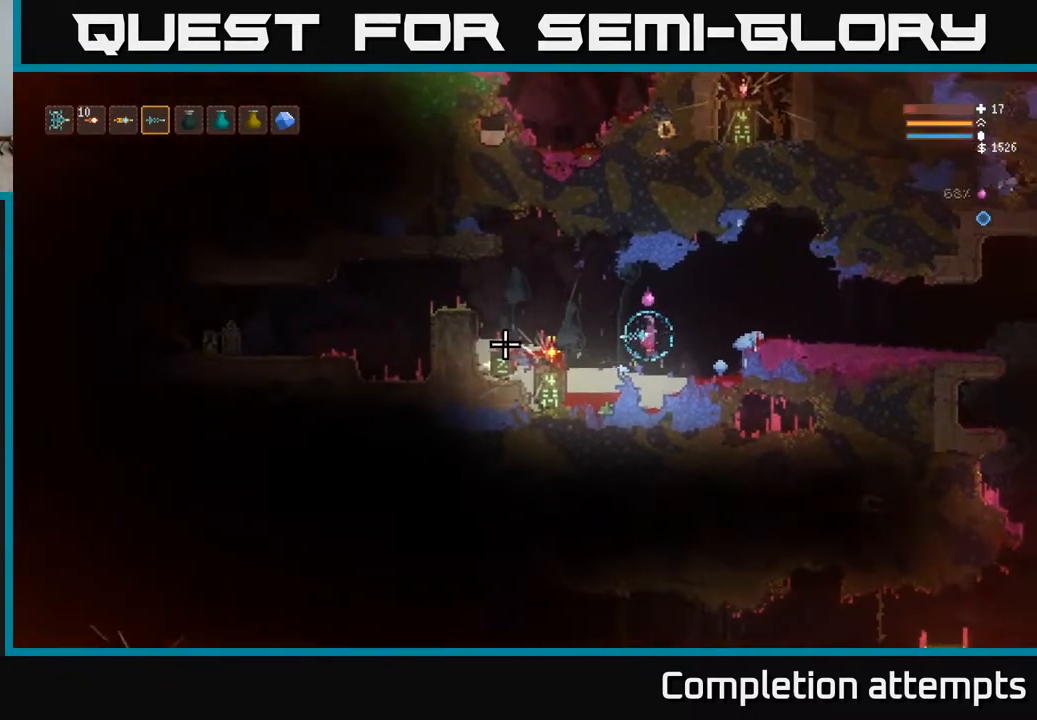
{"buttons": [], "left_stick": "center", "right_stick": "left", "events": [[400, "left_stick", "center"]]}
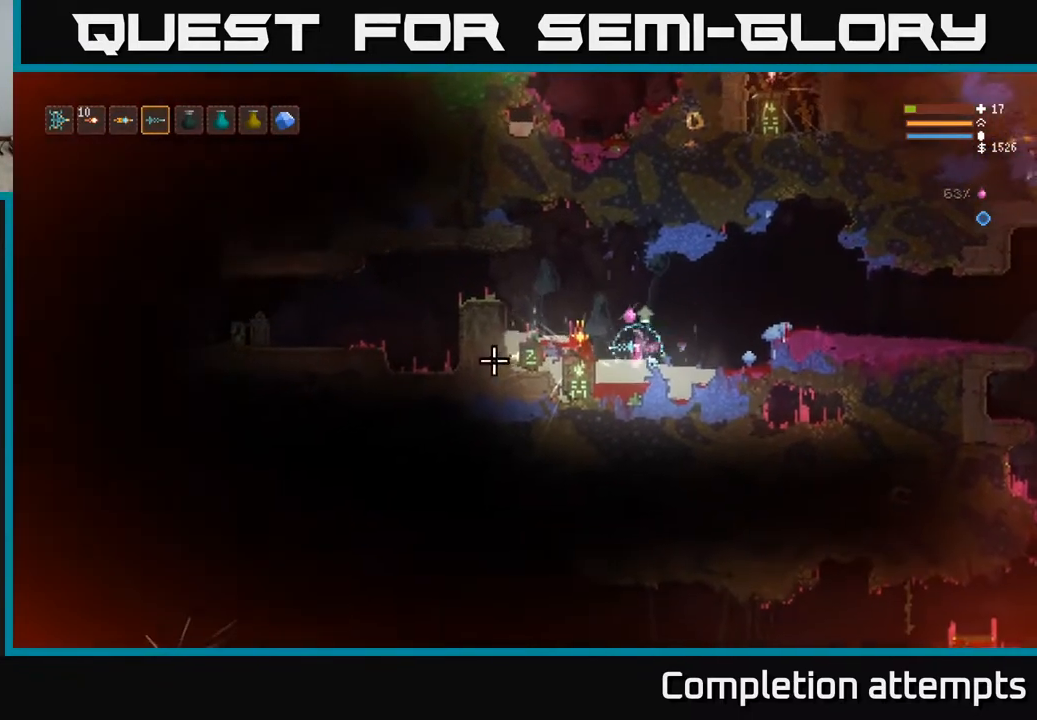
{"buttons": [], "left_stick": "center", "right_stick": "left", "events": [[250, "left_stick", "left"], [483, "left_stick", "center"]]}
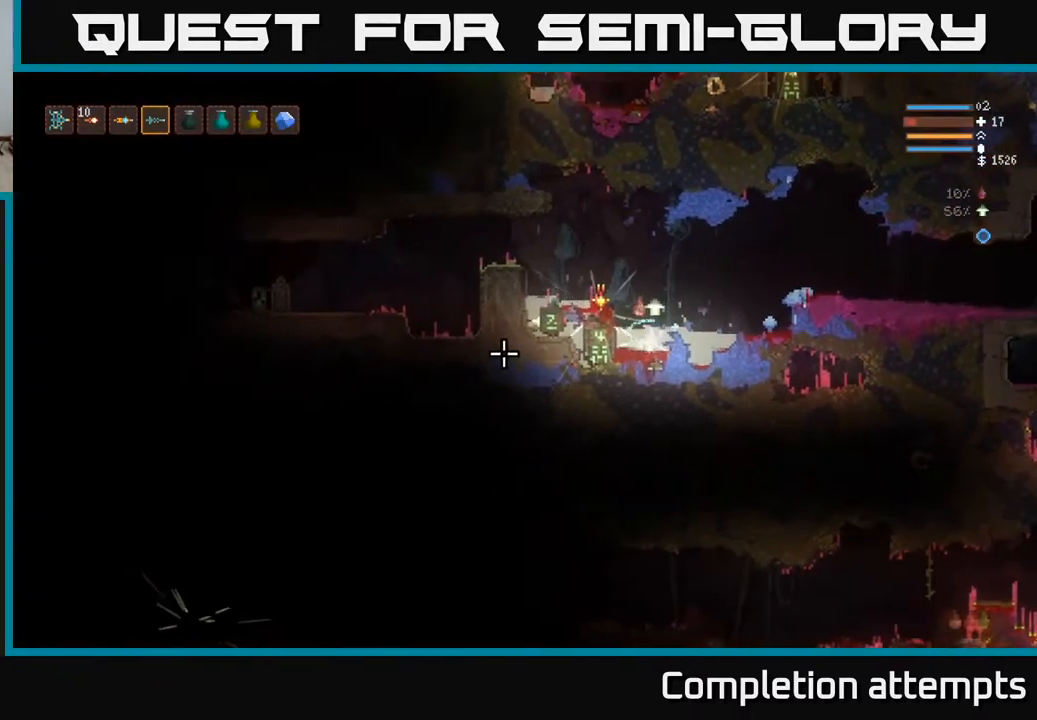
{"buttons": [], "left_stick": "center", "right_stick": "left", "events": []}
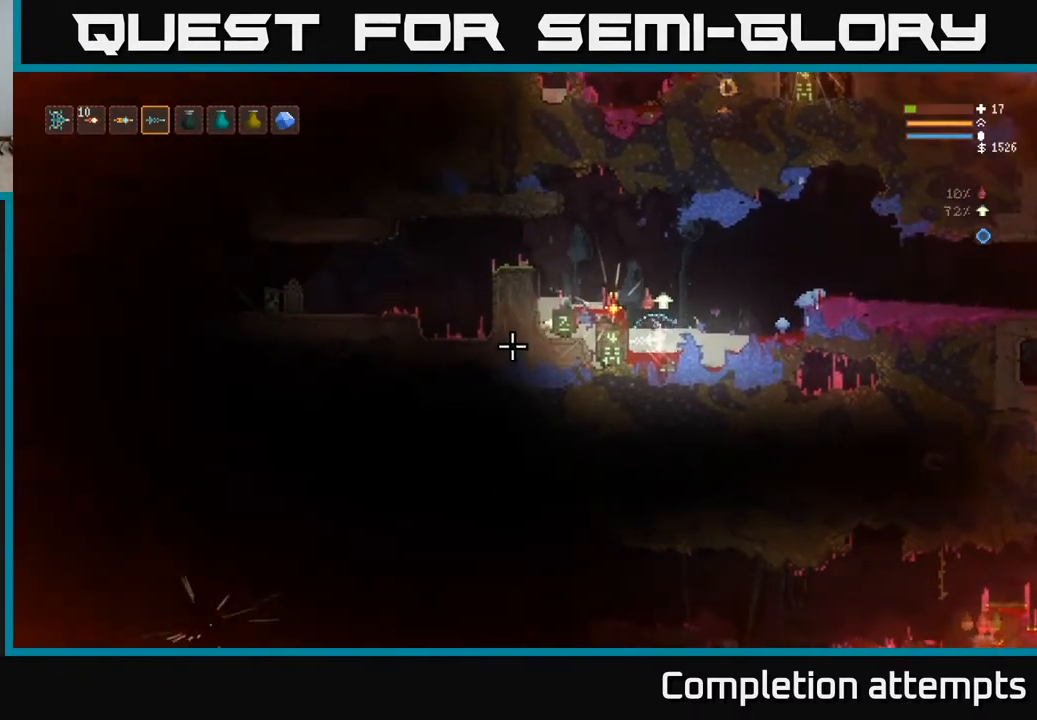
{"buttons": [], "left_stick": "left", "right_stick": "left", "events": [[67, "L2", "down"], [233, "left_stick", "left"], [383, "L2", "up"]]}
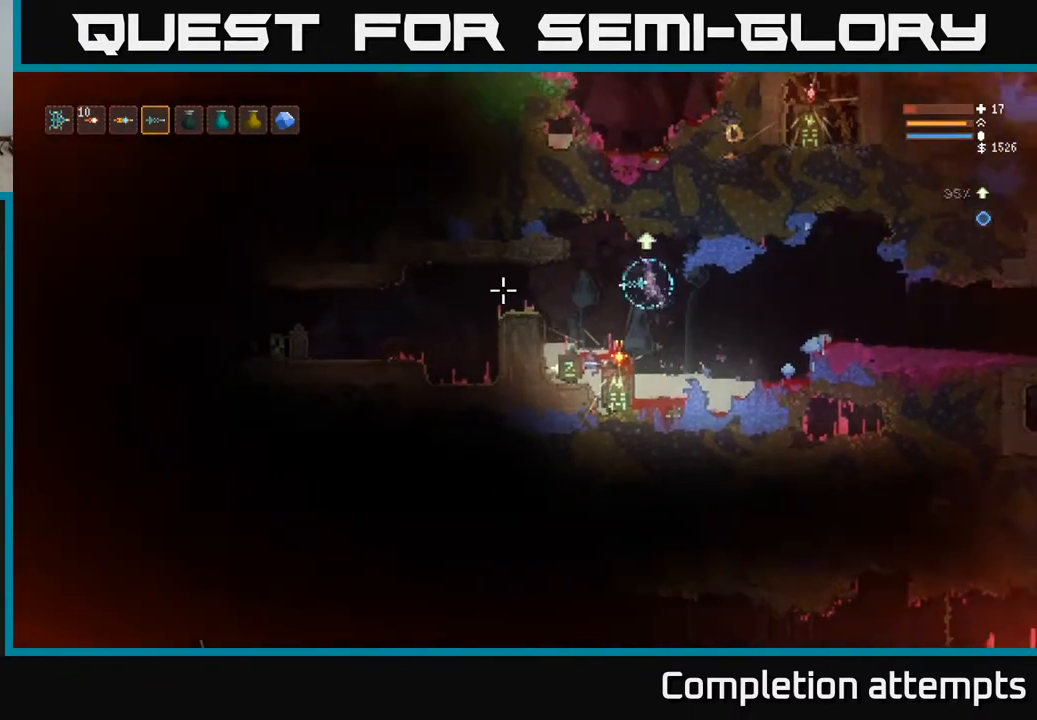
{"buttons": ["L2"], "left_stick": "center", "right_stick": "left", "events": [[350, "left_stick", "center"], [500, "L2", "down"]]}
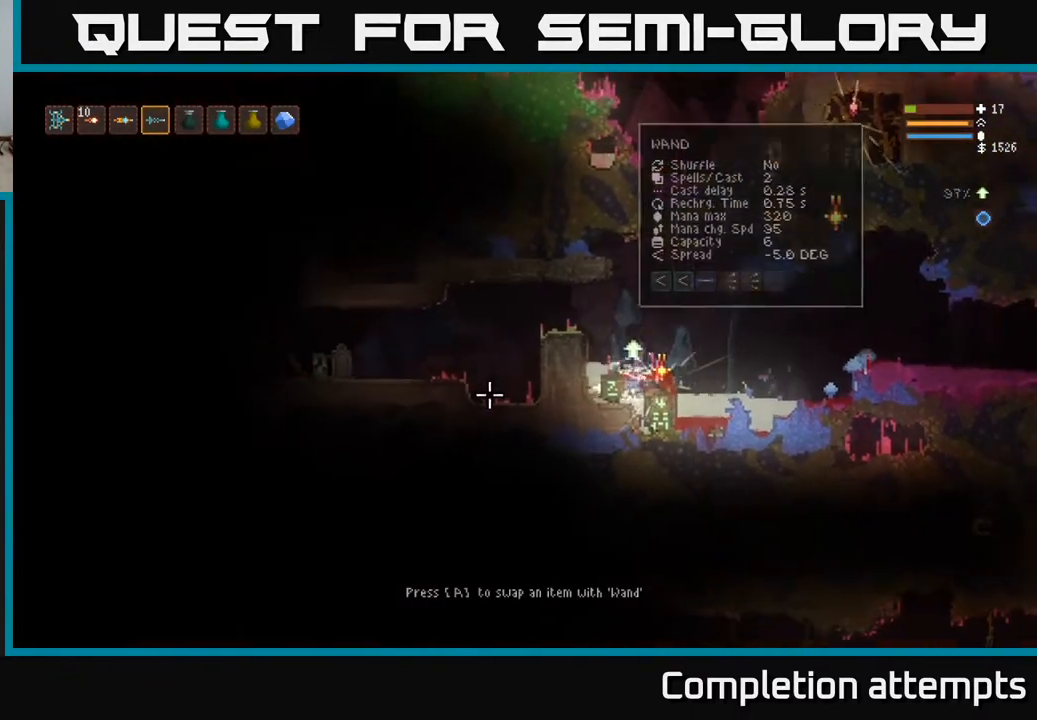
{"buttons": [], "left_stick": "left", "right_stick": "left", "events": [[50, "left_stick", "left"], [233, "left_stick", "center"], [317, "L2", "up"], [350, "R2", "down"], [367, "left_stick", "left"], [417, "R2", "up"]]}
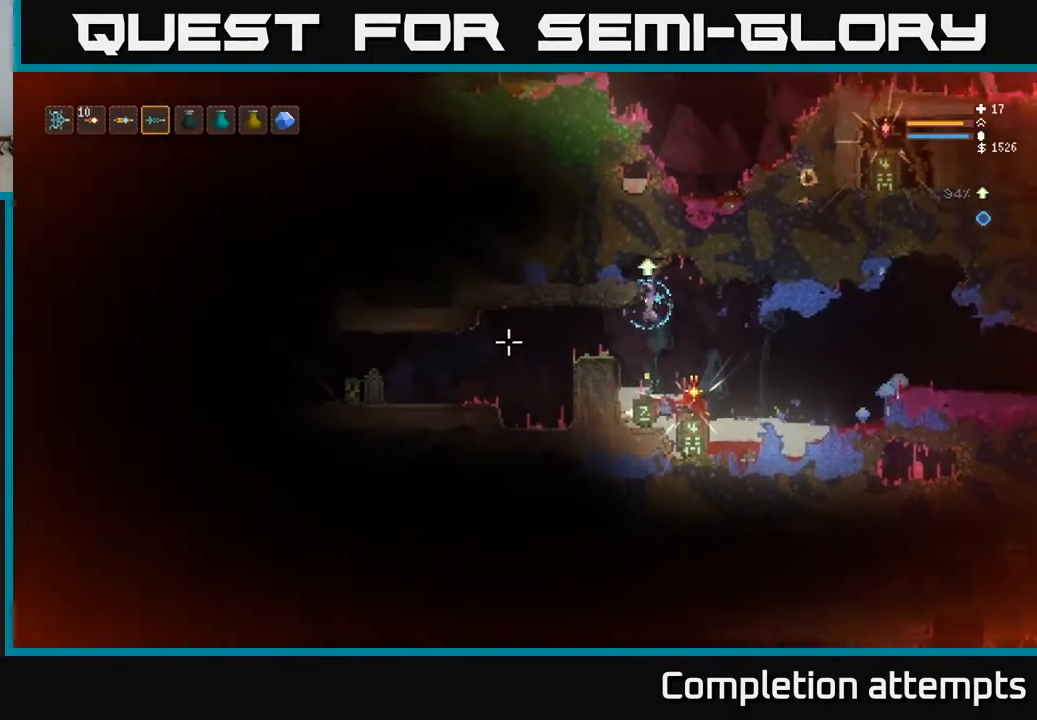
{"buttons": [], "left_stick": "center", "right_stick": "left", "events": [[67, "left_stick", "center"], [167, "left_stick", "left"], [217, "L2", "down"], [333, "L2", "up"], [367, "left_stick", "center"]]}
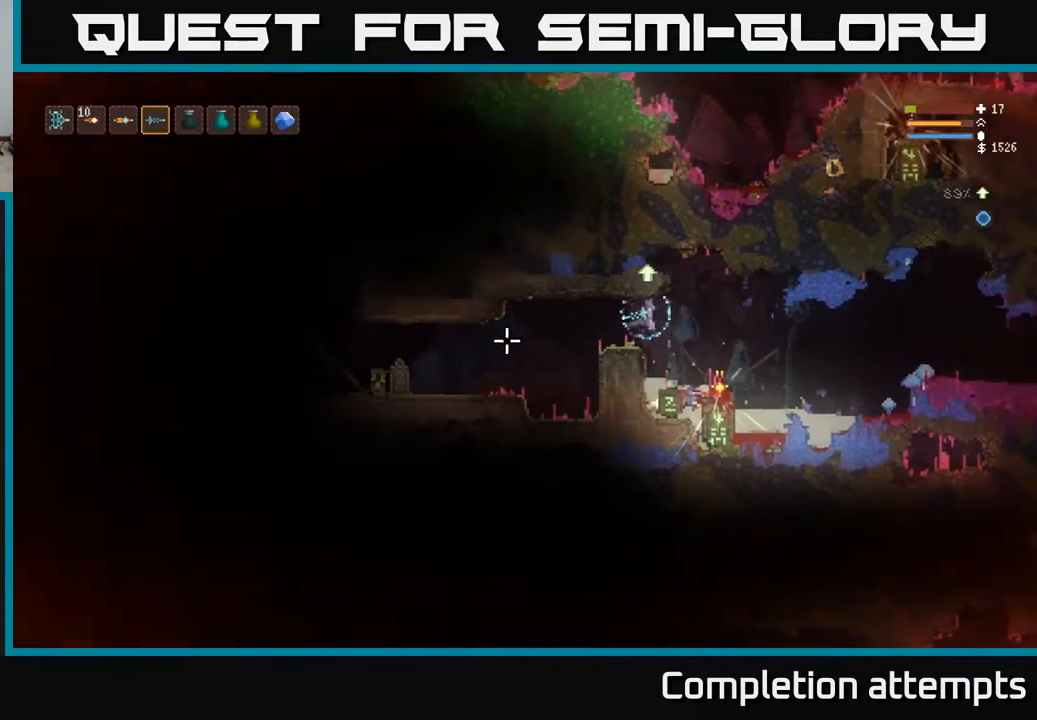
{"buttons": [], "left_stick": "center", "right_stick": "left", "events": [[83, "R2", "down"], [117, "left_stick", "left"], [167, "R2", "up"], [233, "left_stick", "center"]]}
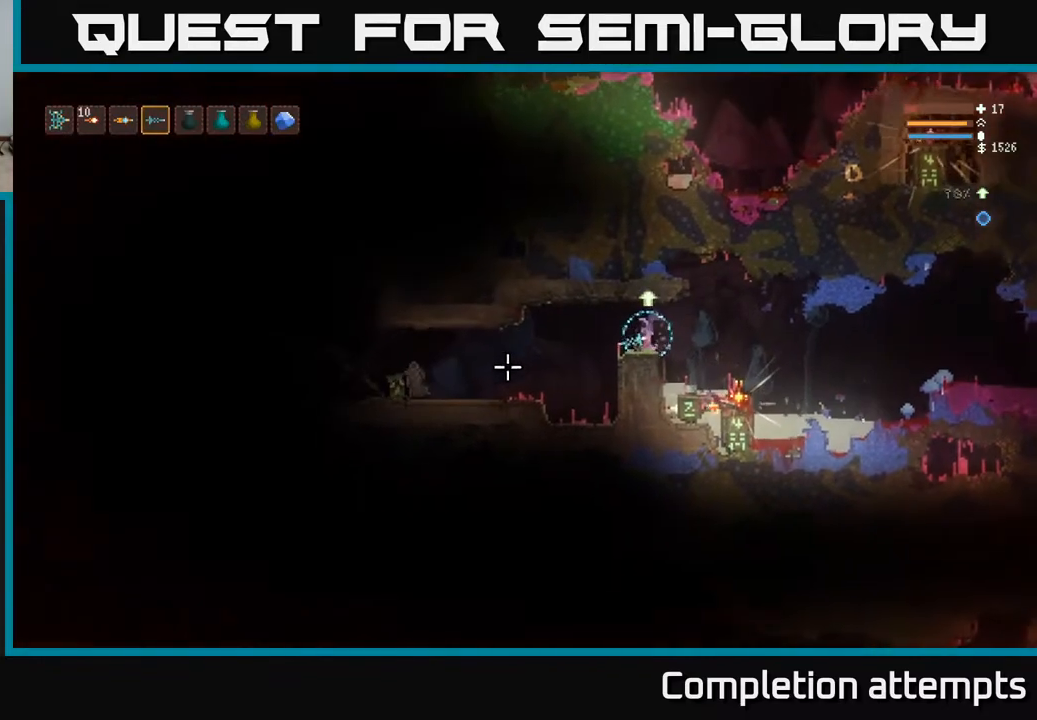
{"buttons": [], "left_stick": "center", "right_stick": "left", "events": [[333, "R2", "down"], [433, "R2", "up"]]}
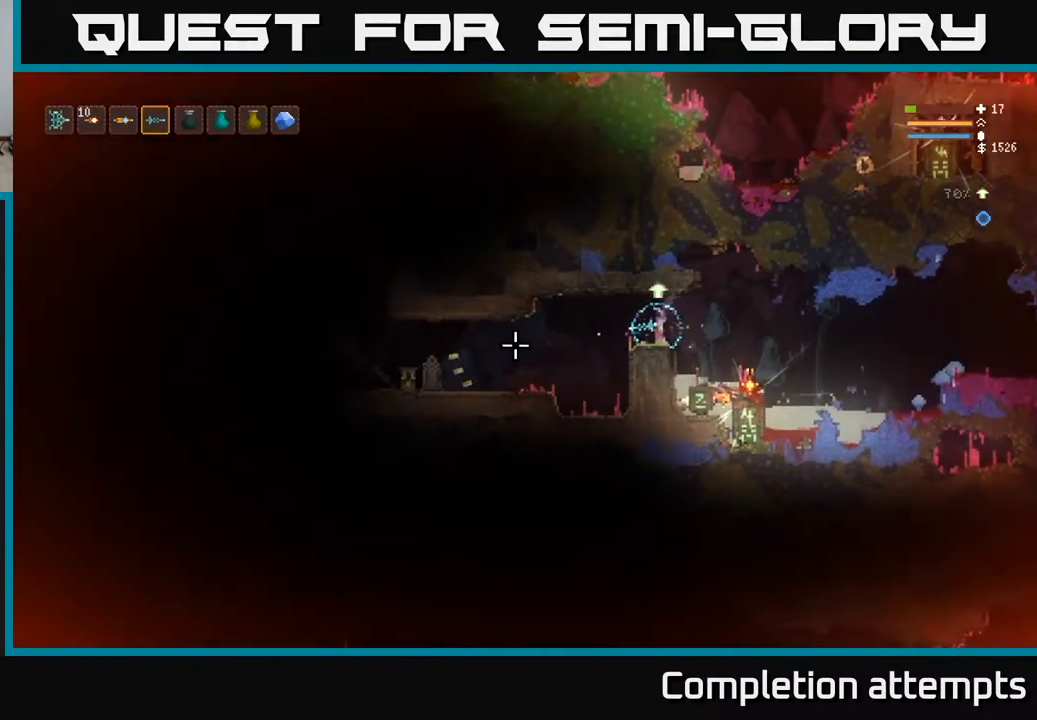
{"buttons": ["L2"], "left_stick": "left", "right_stick": "left", "events": [[33, "left_stick", "left"], [483, "L2", "down"]]}
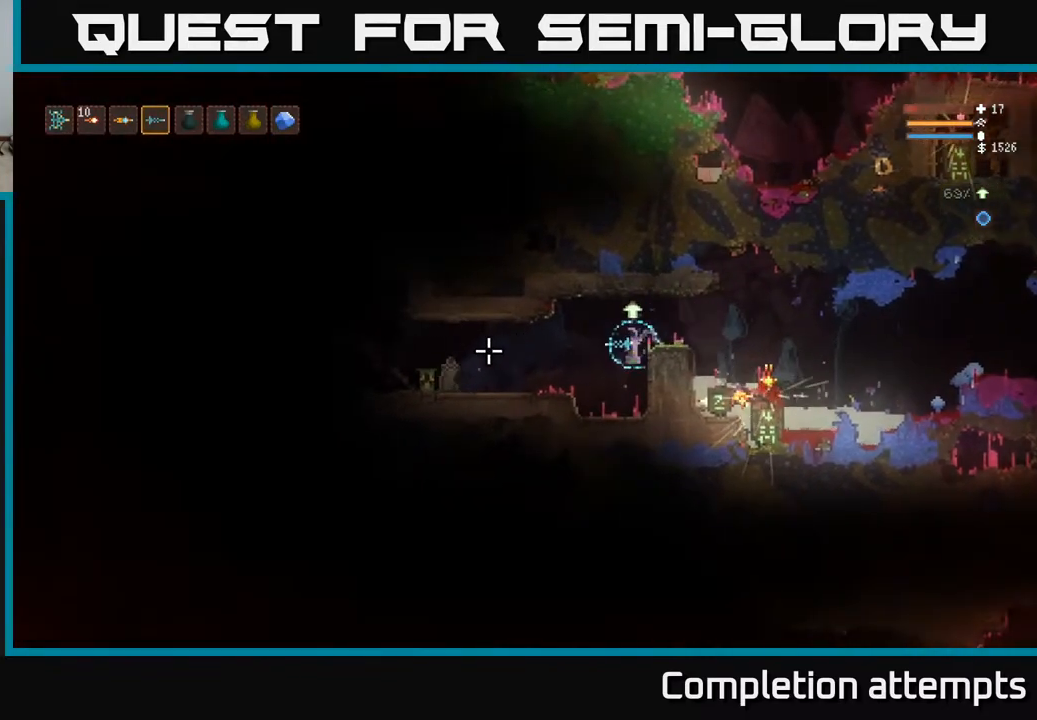
{"buttons": [], "left_stick": "left", "right_stick": "left", "events": [[100, "L2", "up"]]}
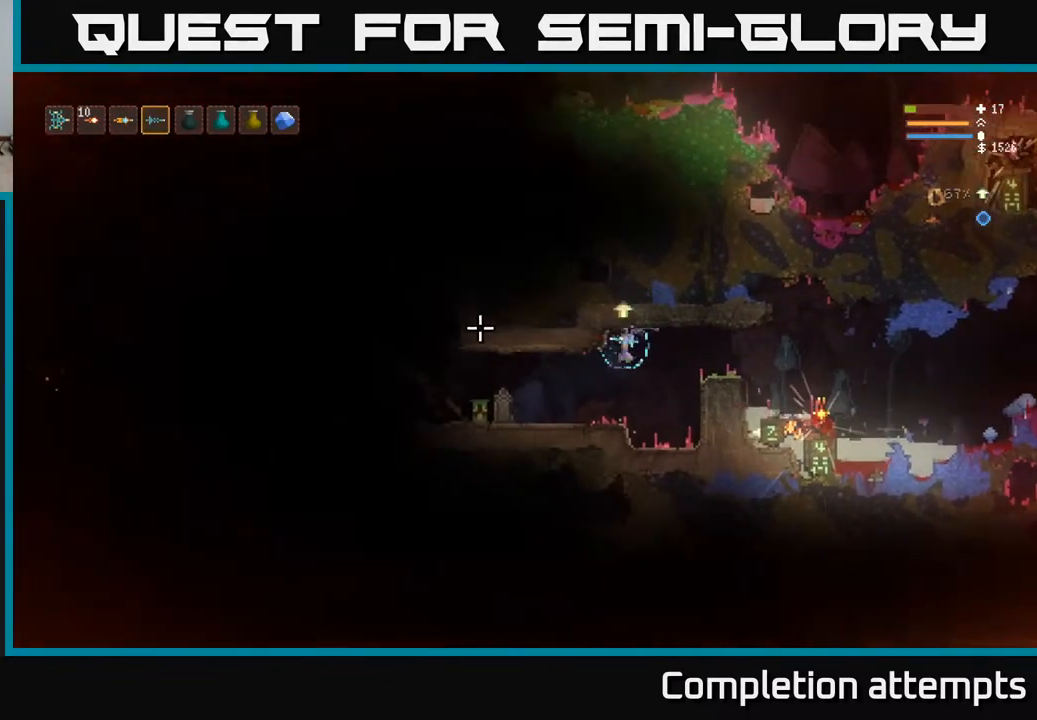
{"buttons": [], "left_stick": "left", "right_stick": "up-left", "events": [[467, "right_stick", "up-left"]]}
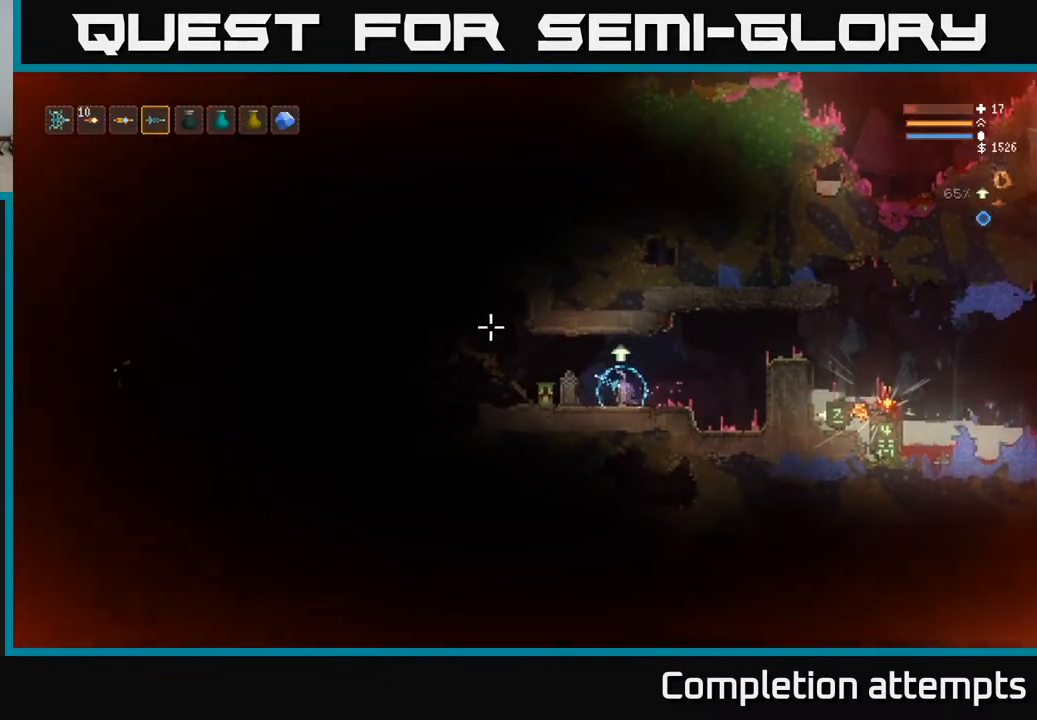
{"buttons": [], "left_stick": "left", "right_stick": "left", "events": [[50, "left_stick", "center"], [350, "L2", "down"], [400, "left_stick", "left"], [433, "right_stick", "left"], [500, "L2", "up"]]}
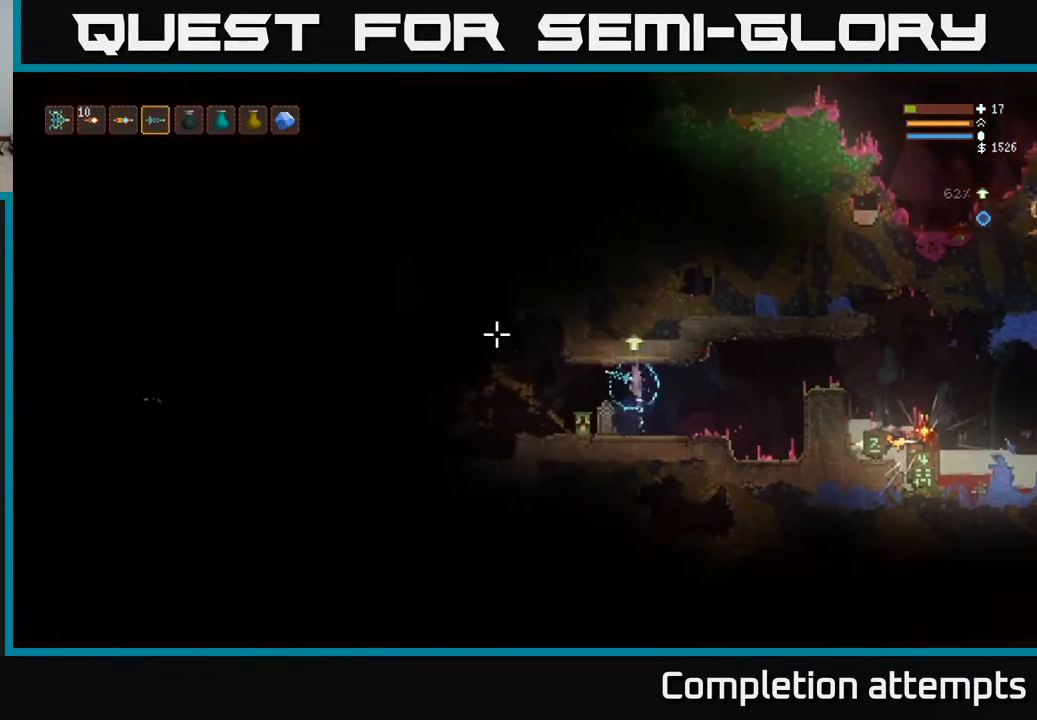
{"buttons": [], "left_stick": "center", "right_stick": "up-left", "events": [[367, "left_stick", "center"], [450, "right_stick", "up-left"]]}
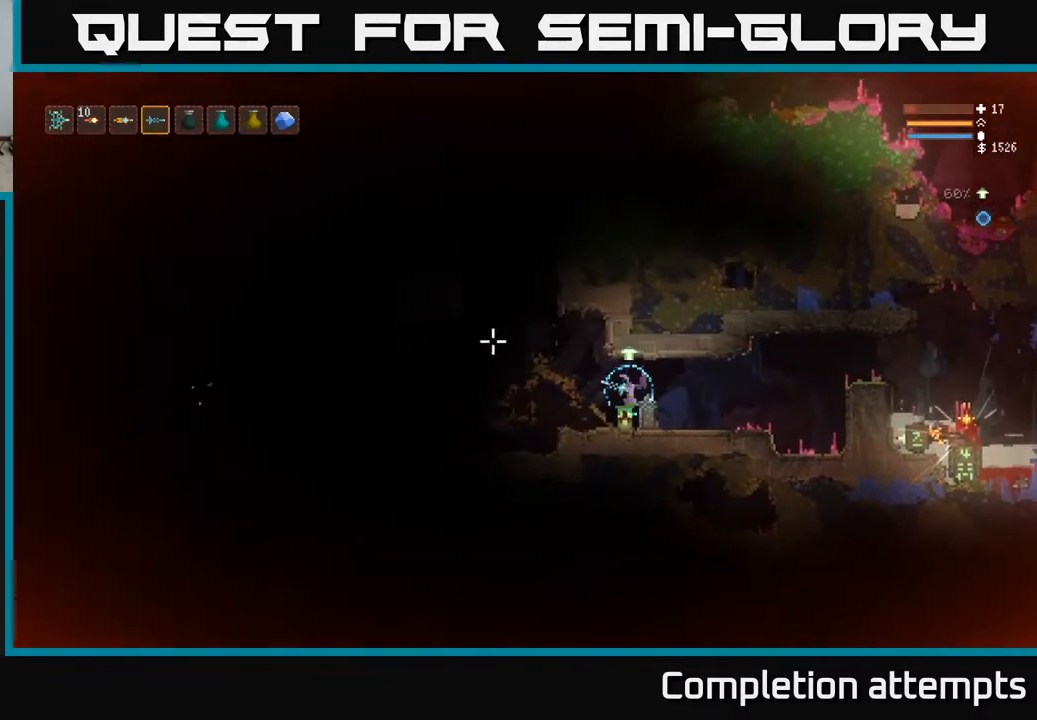
{"buttons": ["R2"], "left_stick": "left", "right_stick": "left", "events": [[283, "right_stick", "left"], [433, "left_stick", "left"], [500, "R2", "down"]]}
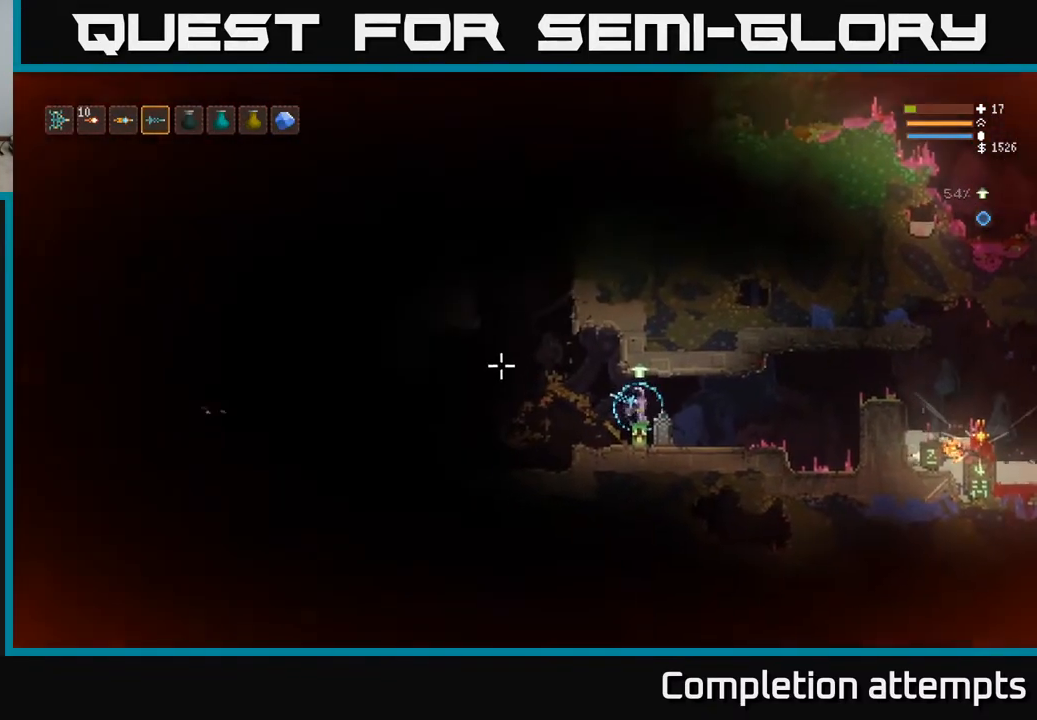
{"buttons": [], "left_stick": "center", "right_stick": "left", "events": [[50, "left_stick", "center"], [100, "R2", "up"], [383, "R2", "down"], [467, "R2", "up"]]}
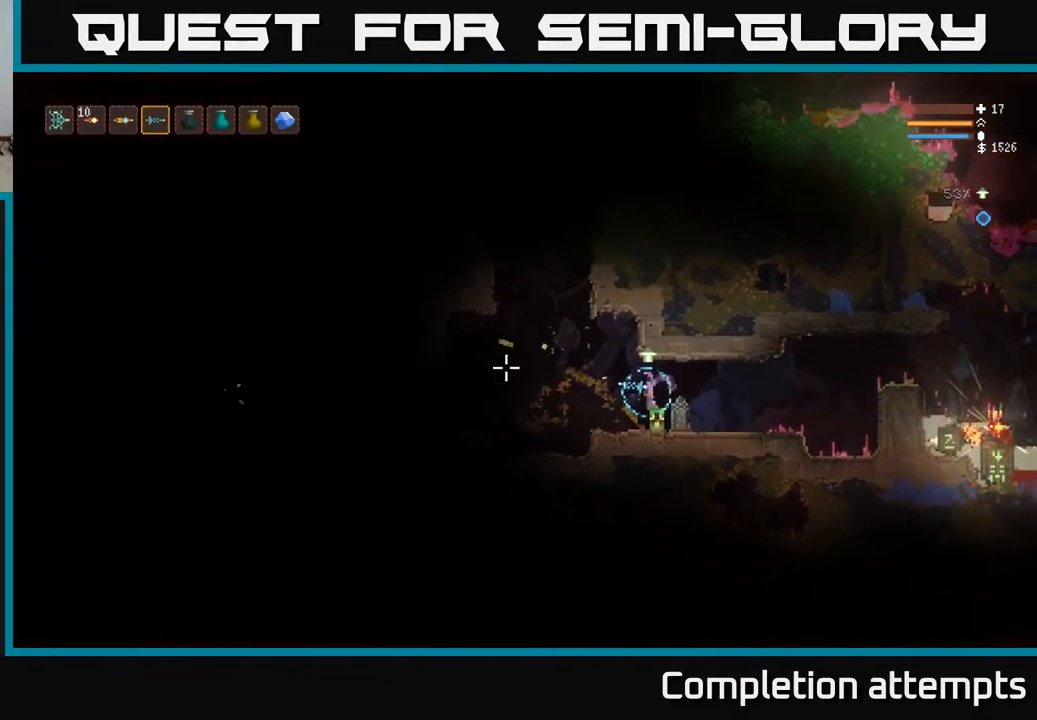
{"buttons": [], "left_stick": "left", "right_stick": "left", "events": [[167, "left_stick", "left"], [217, "L2", "down"], [367, "L2", "up"]]}
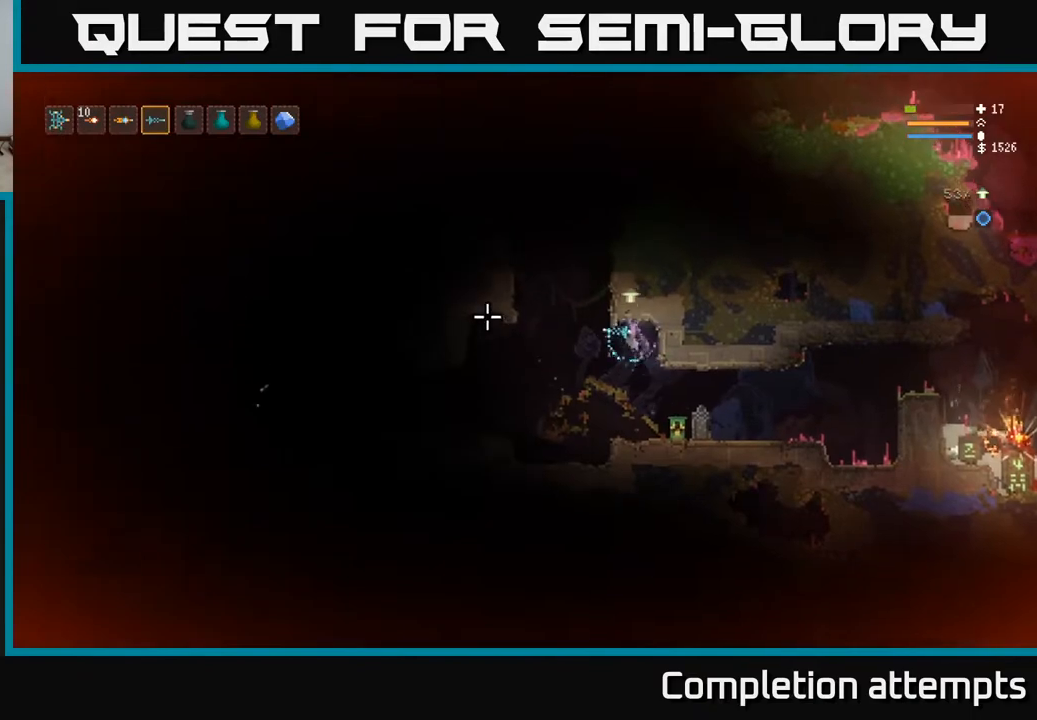
{"buttons": [], "left_stick": "left", "right_stick": "up-left", "events": [[33, "left_stick", "center"], [233, "right_stick", "up-left"], [483, "left_stick", "left"]]}
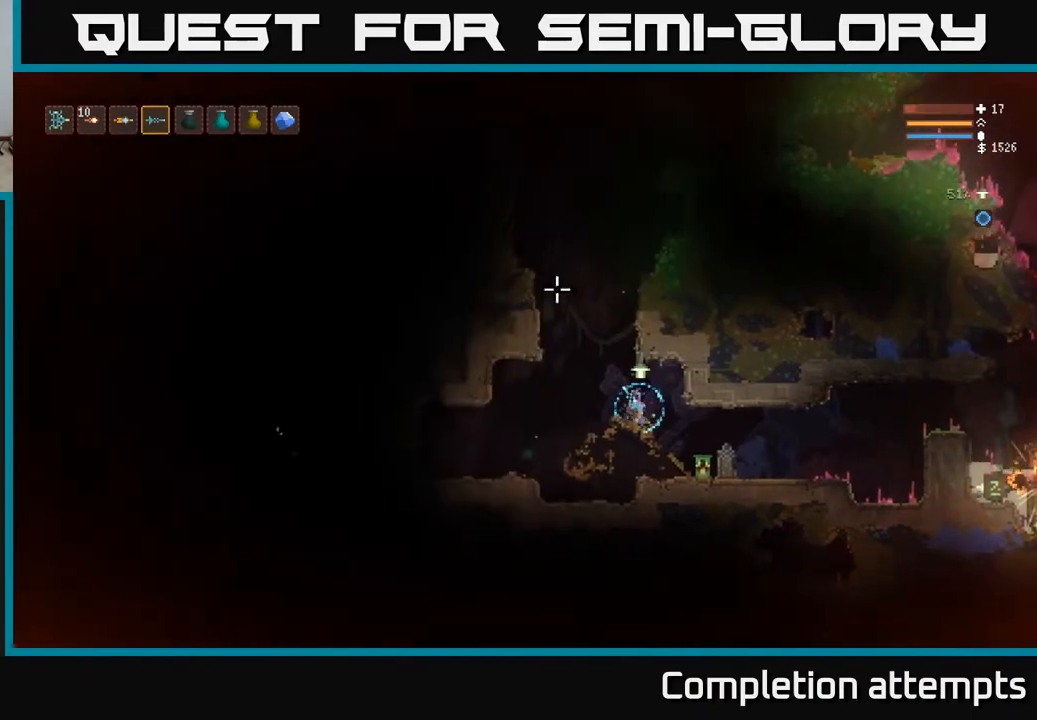
{"buttons": [], "left_stick": "left", "right_stick": "up-right", "events": [[67, "right_stick", "up"], [133, "left_stick", "center"], [167, "R2", "down"], [217, "right_stick", "up-right"], [283, "R2", "up"], [367, "left_stick", "left"]]}
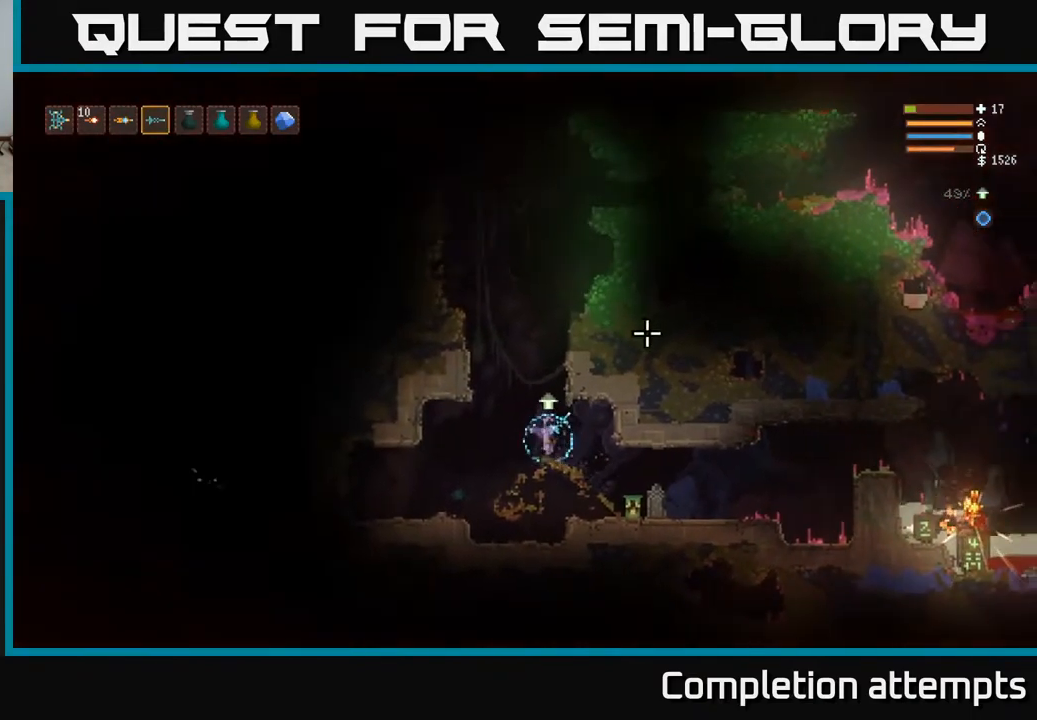
{"buttons": [], "left_stick": "left", "right_stick": "right", "events": [[67, "right_stick", "right"], [150, "R2", "down"], [150, "left_stick", "center"], [233, "R2", "up"], [367, "left_stick", "left"]]}
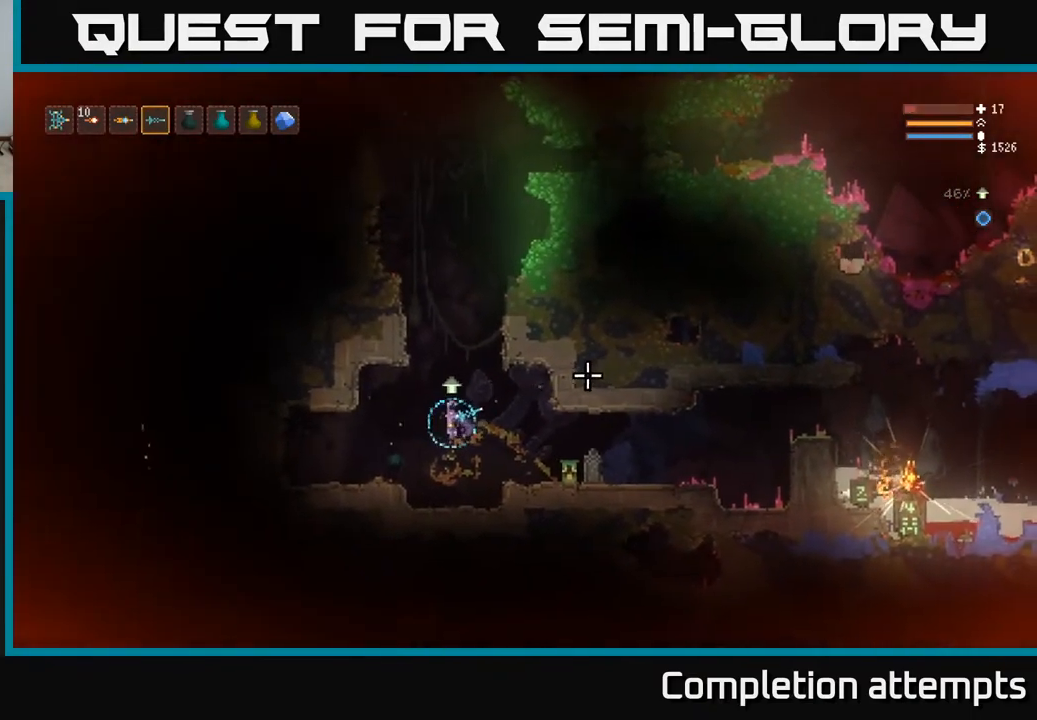
{"buttons": ["L2"], "left_stick": "left", "right_stick": "left", "events": [[50, "left_stick", "center"], [67, "right_stick", "up-right"], [217, "right_stick", "up-left"], [267, "right_stick", "left"], [383, "left_stick", "left"], [483, "L2", "down"]]}
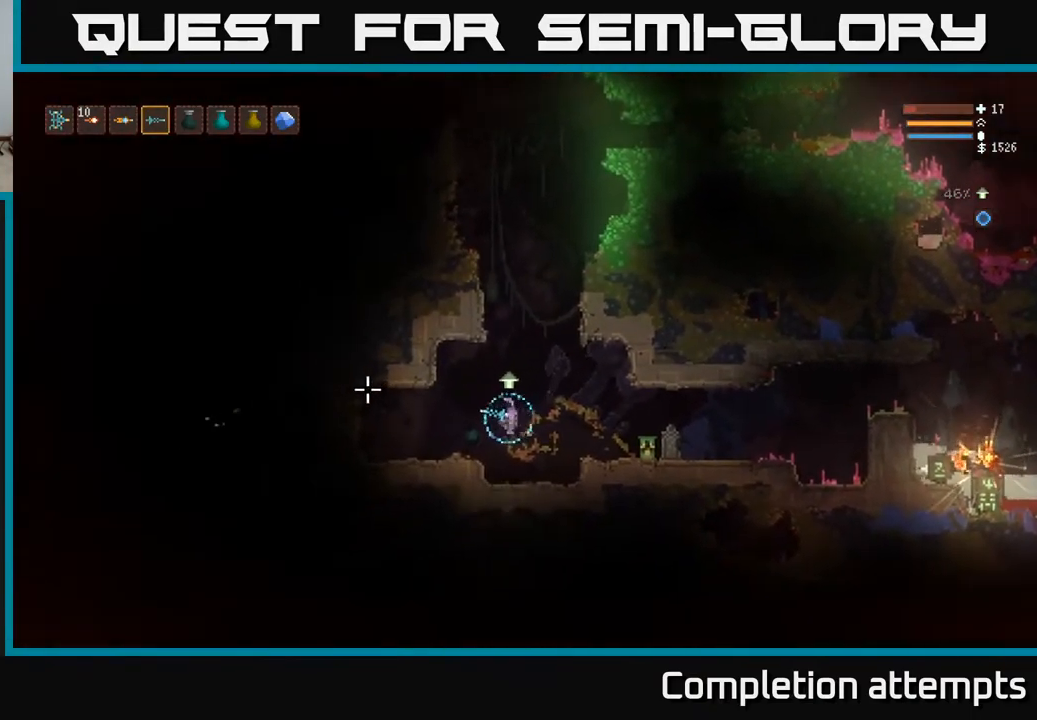
{"buttons": [], "left_stick": "left", "right_stick": "left", "events": [[83, "L2", "up"], [167, "left_stick", "center"], [317, "left_stick", "left"]]}
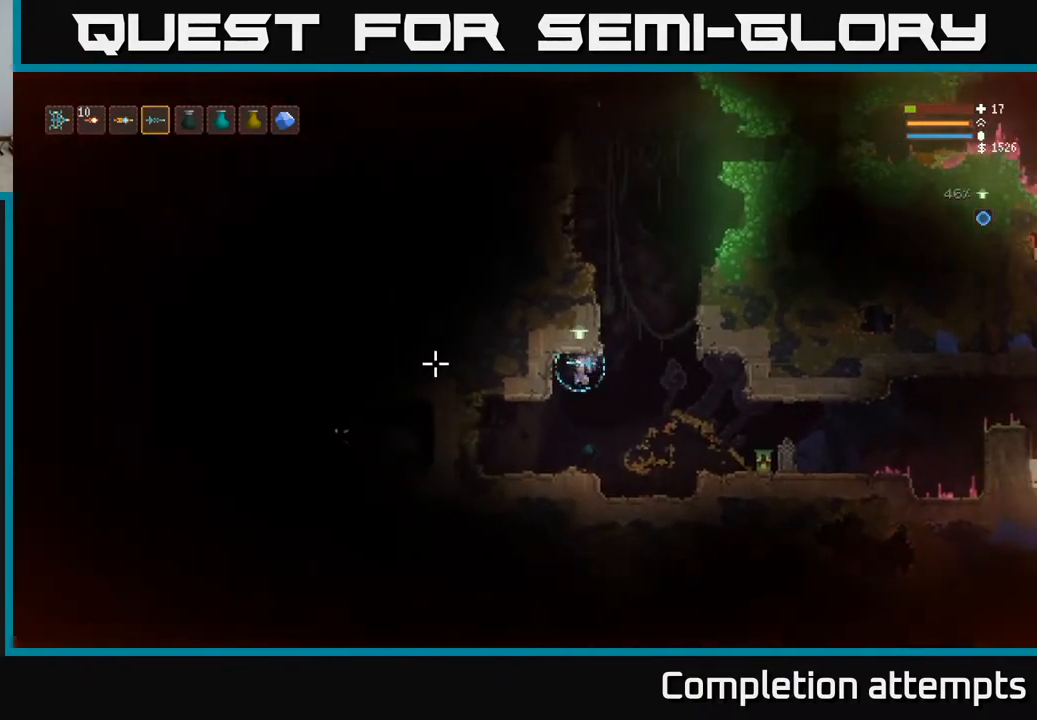
{"buttons": [], "left_stick": "center", "right_stick": "left", "events": [[100, "left_stick", "center"], [233, "left_stick", "left"], [500, "left_stick", "center"]]}
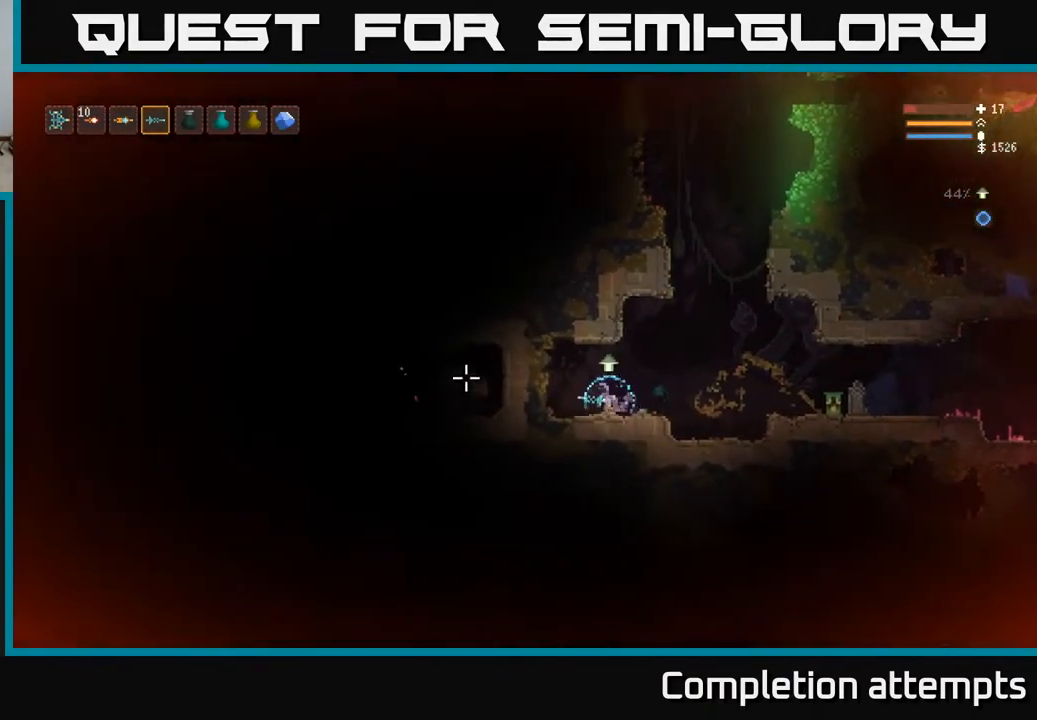
{"buttons": [], "left_stick": "right", "right_stick": "up", "events": [[17, "right_stick", "up-left"], [467, "right_stick", "up"], [483, "left_stick", "right"]]}
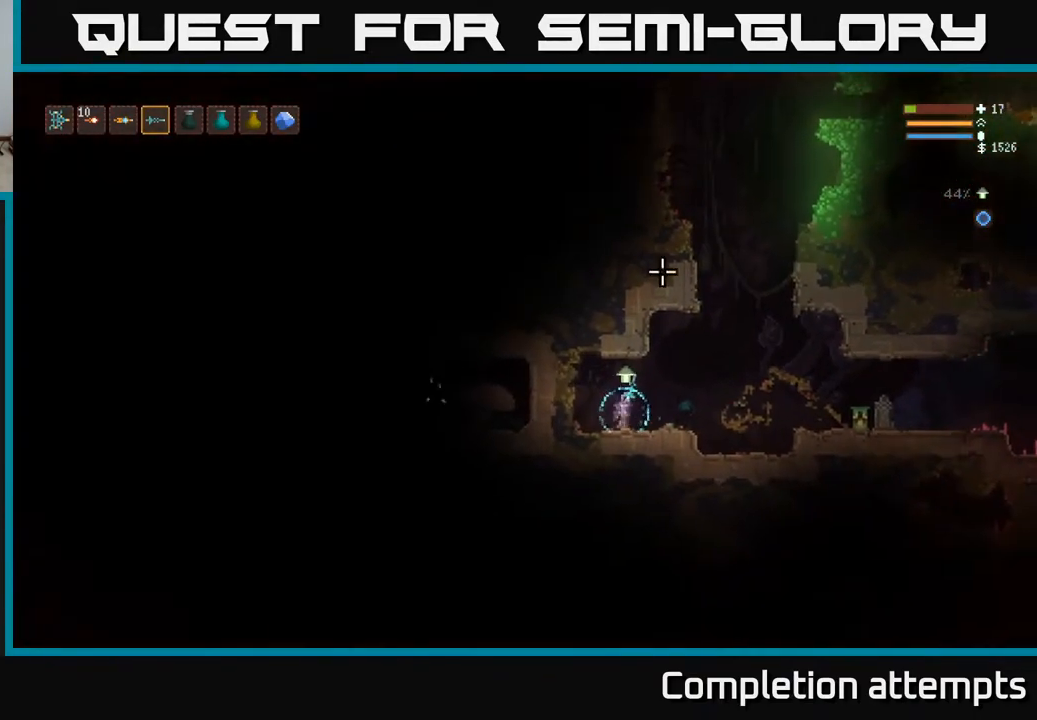
{"buttons": ["L2"], "left_stick": "right", "right_stick": "up-right", "events": [[17, "right_stick", "up-right"], [150, "L2", "down"]]}
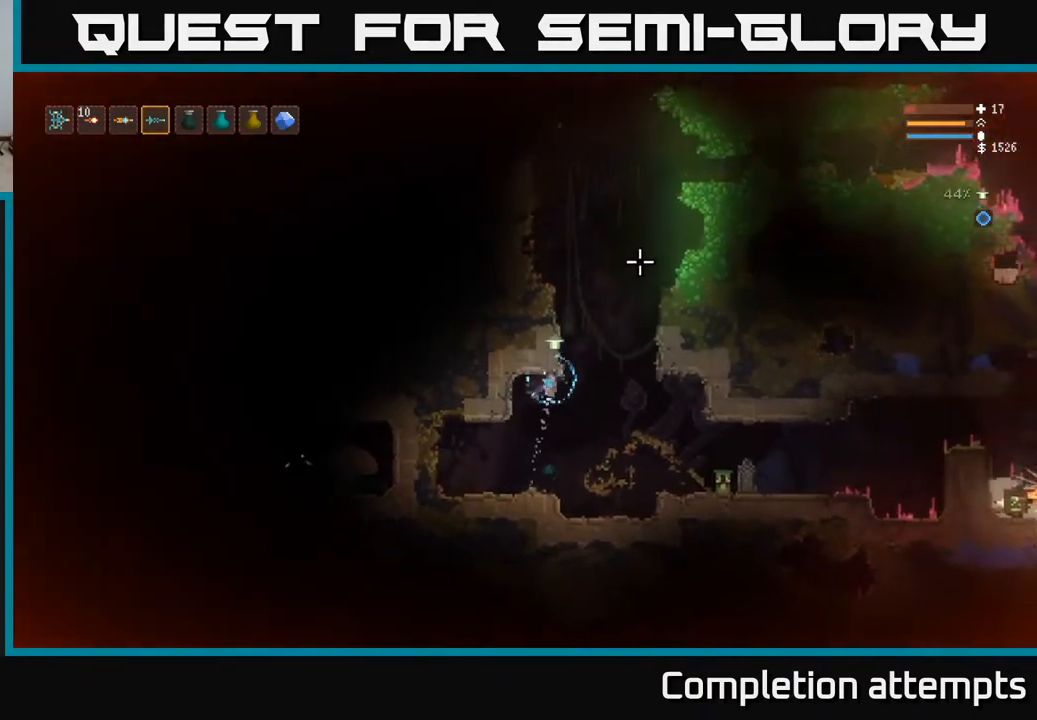
{"buttons": ["L2"], "left_stick": "center", "right_stick": "up", "events": [[50, "left_stick", "center"], [117, "left_stick", "left"], [267, "left_stick", "center"], [333, "right_stick", "up"], [350, "left_stick", "right"], [417, "left_stick", "center"]]}